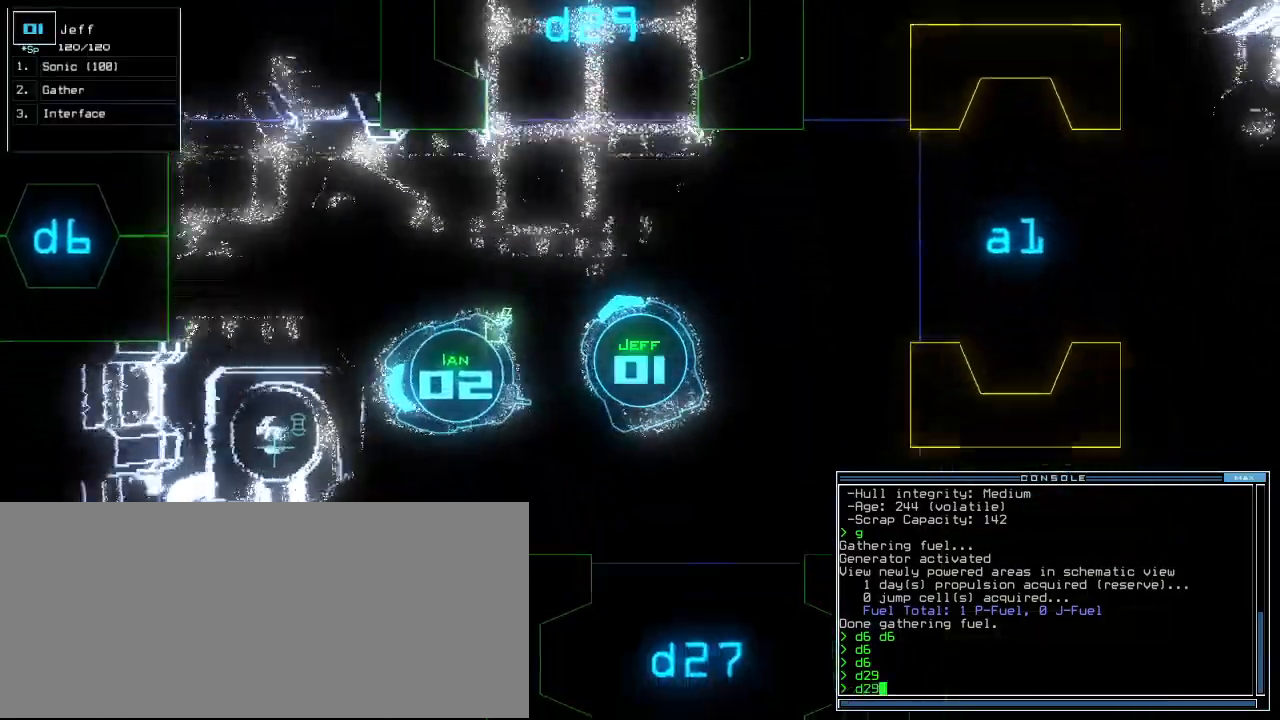
Gameplay with keyboard; each line is a JSON object with the keys held at the frame after it. "events" lists presses ("down") and releases ("up") of ".", "0", "1", "2", "3", "4", "5", "6", "7", "8", "9", "a", "b", "backspace", "c", "caps_lock", "comma", "ctrl_l", "ctrl_r", "d", "down", "e", "equals", "escape", "f", "f5", "g", "h", "i", "j", "k", "l", "left", "m", "minus", "n", "o", "p", "q", "quote", "r", "return", "right", "s", "semicolon", "shift_l", "shift_r", "space", "t", "tab", "tilde", "u", "up", "v", "w", "x", "y" and "z" between this image and that frame as [ms after this image, input, new state], when the widget could be followed in between. No other keys are recorded. Mouse input is not recorded. Not read: other_keys.
{"keys": ["down", "left"], "events": [[62, "return", "up"], [188, "left", "down"]]}
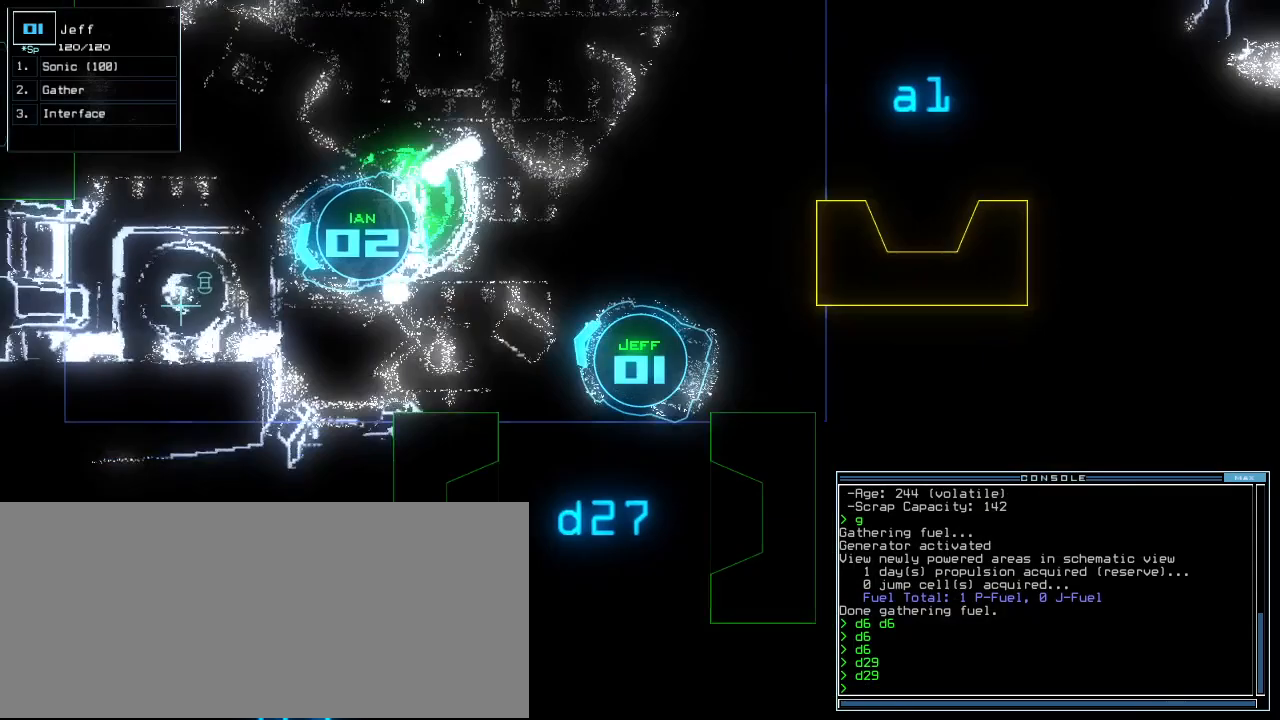
{"keys": ["left", "up"], "events": [[42, "down", "up"], [146, "up", "down"]]}
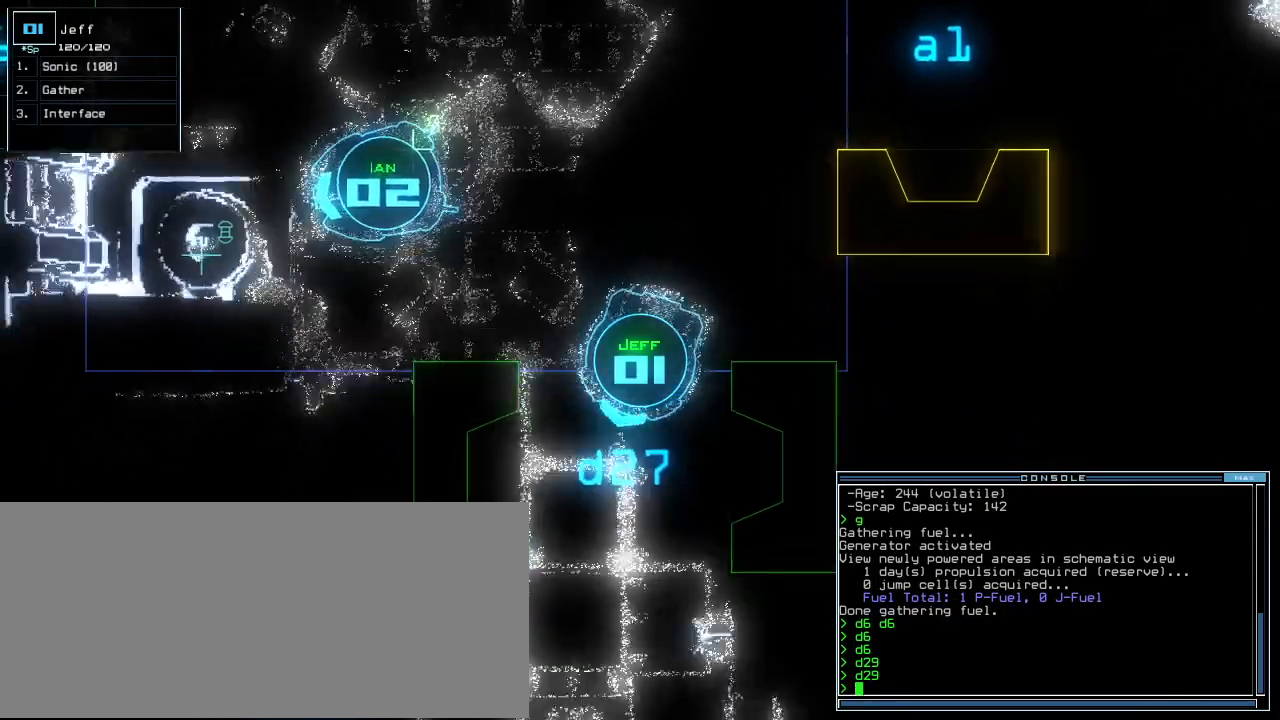
{"keys": ["up"], "events": [[167, "left", "up"], [292, "right", "down"], [396, "right", "up"]]}
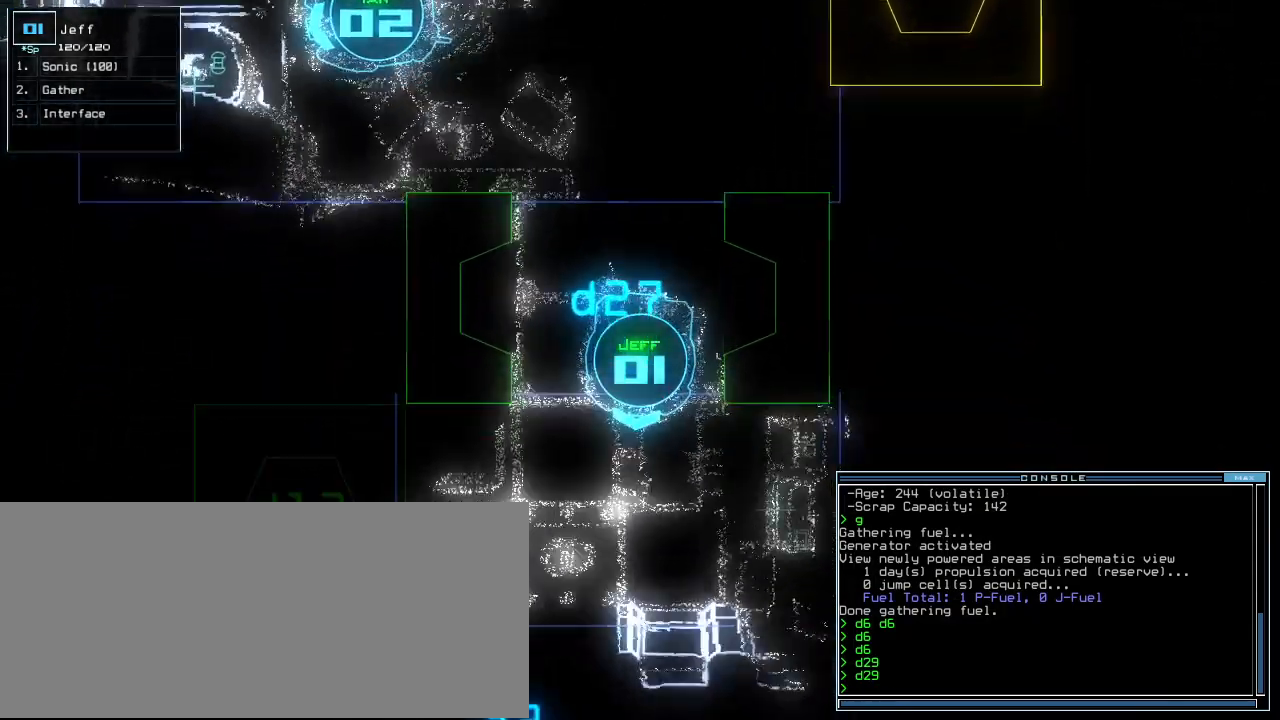
{"keys": ["right", "up"], "events": [[229, "right", "down"]]}
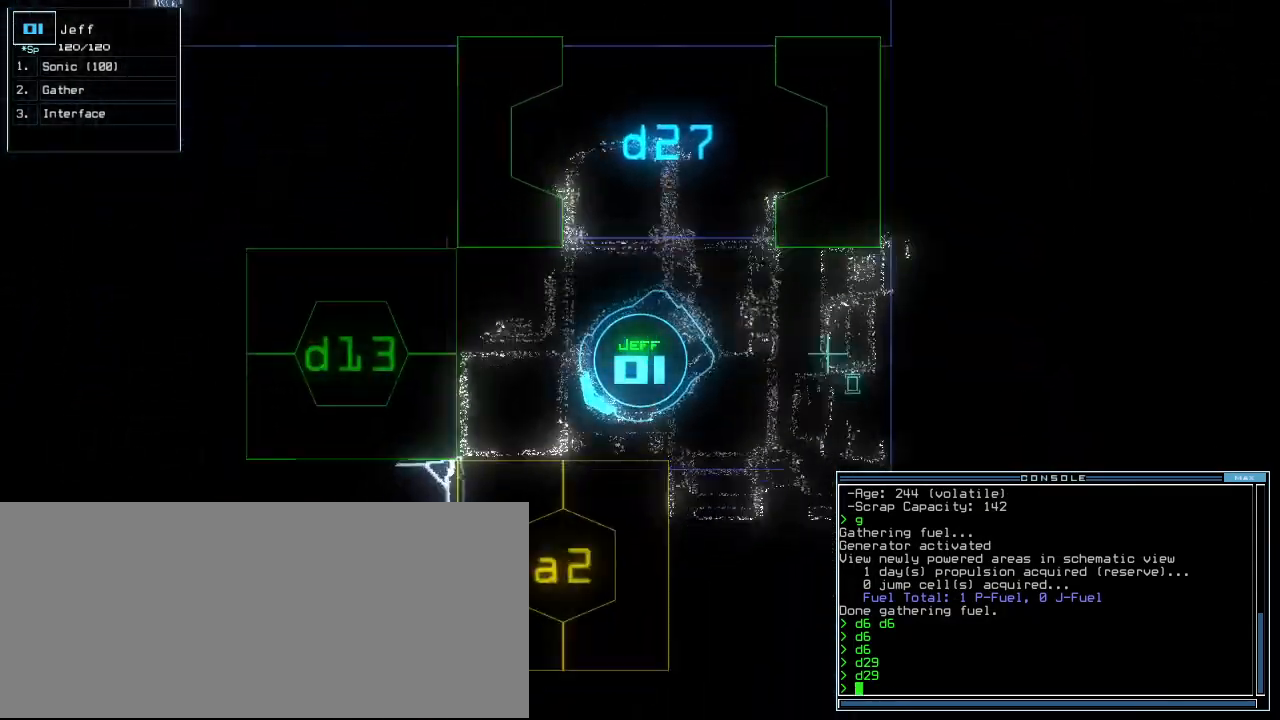
{"keys": ["down", "v"], "events": [[83, "up", "up"], [104, "right", "up"], [208, "down", "down"], [250, "r", "down"], [333, "r", "up"], [458, "v", "down"]]}
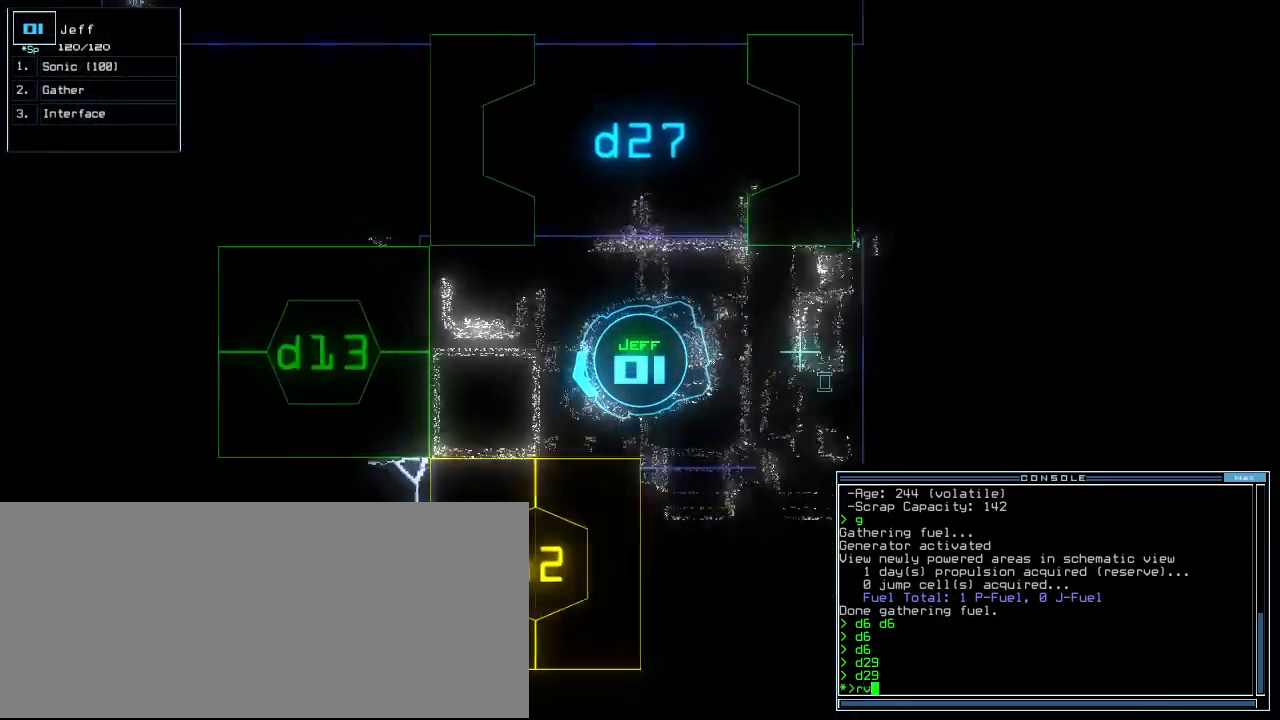
{"keys": ["f"], "events": [[21, "v", "up"], [42, "return", "down"], [83, "return", "up"], [188, "down", "up"], [417, "d", "down"], [479, "f", "down"], [500, "d", "up"]]}
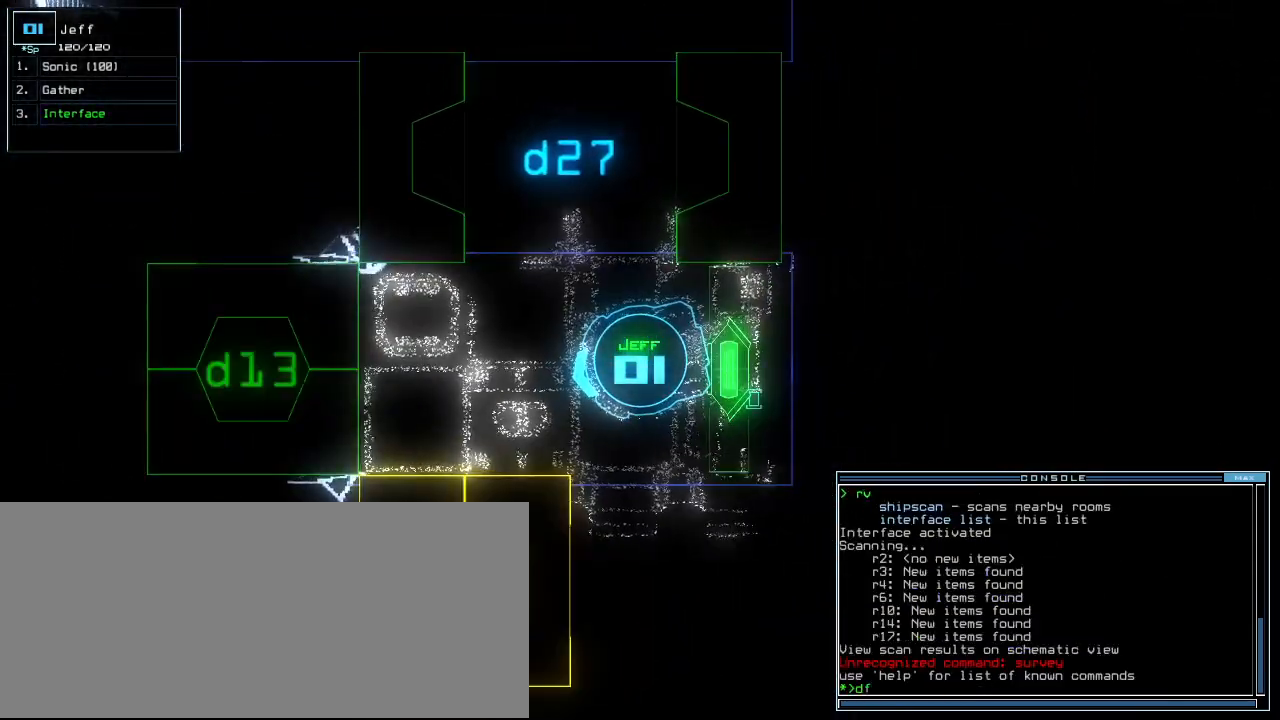
{"keys": [], "events": [[62, "f", "up"], [396, "return", "down"], [458, "return", "up"]]}
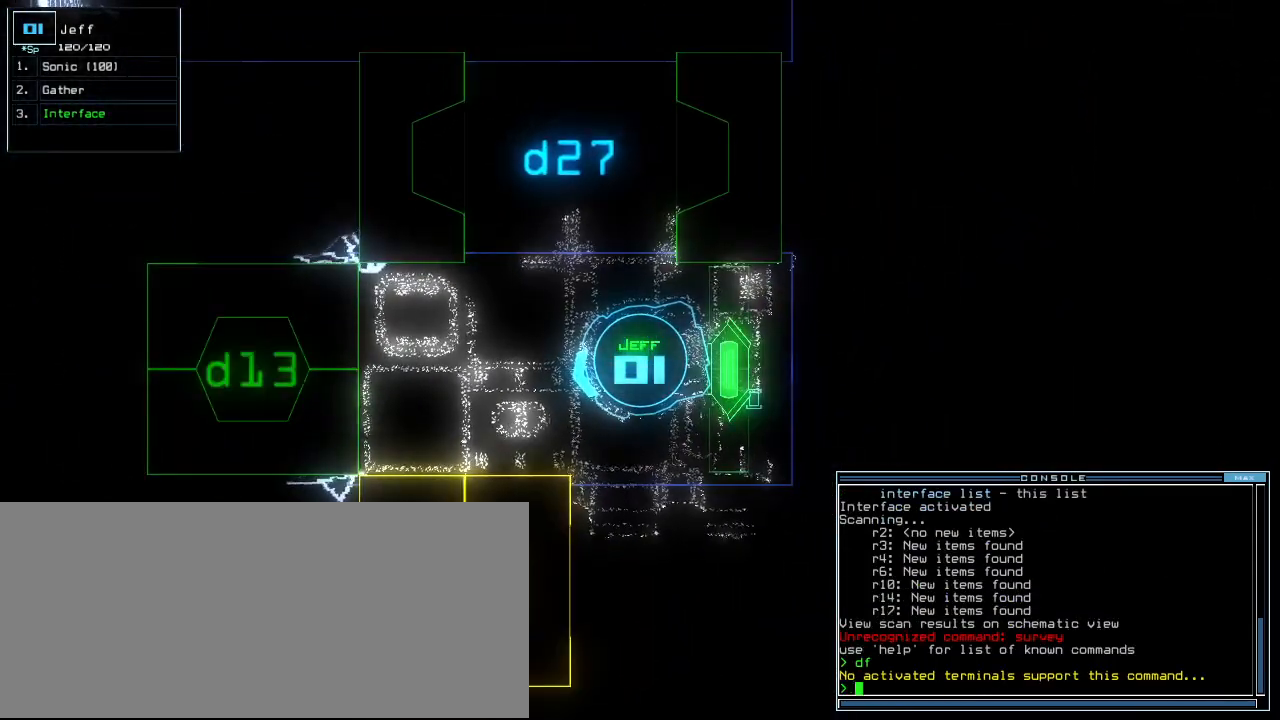
{"keys": [], "events": [[208, "space", "down"], [292, "space", "up"]]}
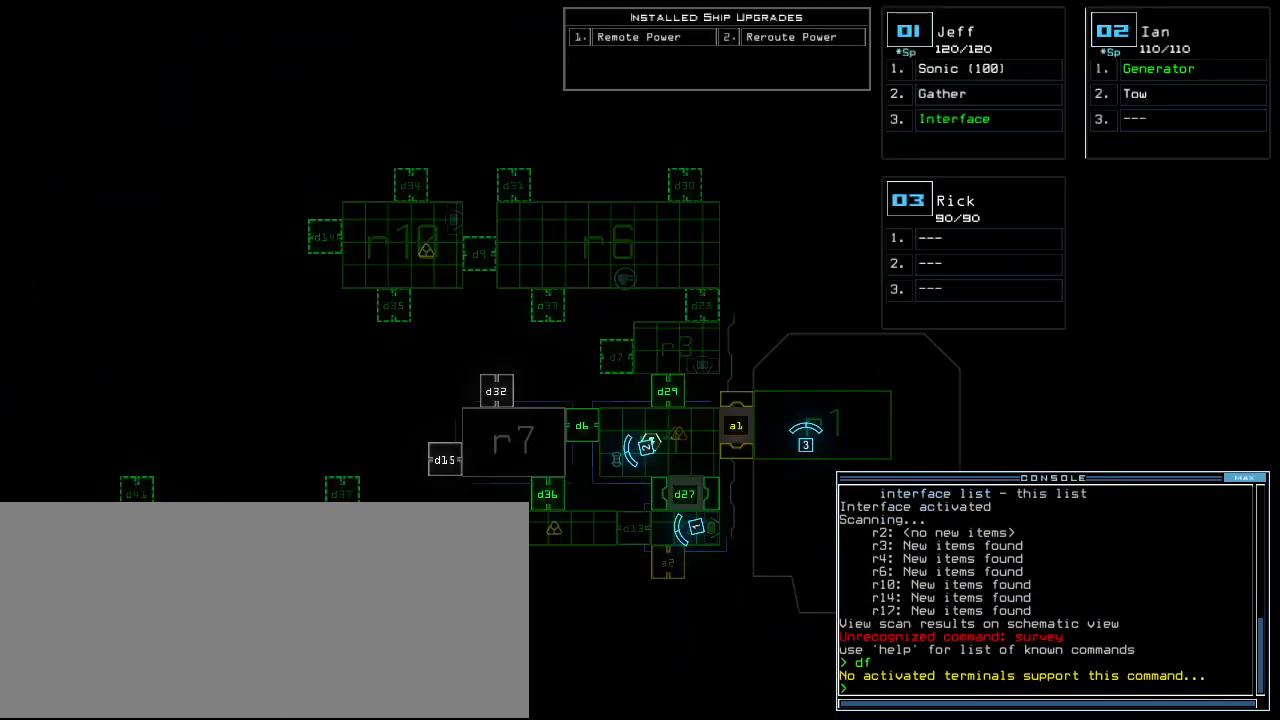
{"keys": [], "events": [[21, "left", "down"], [188, "left", "up"]]}
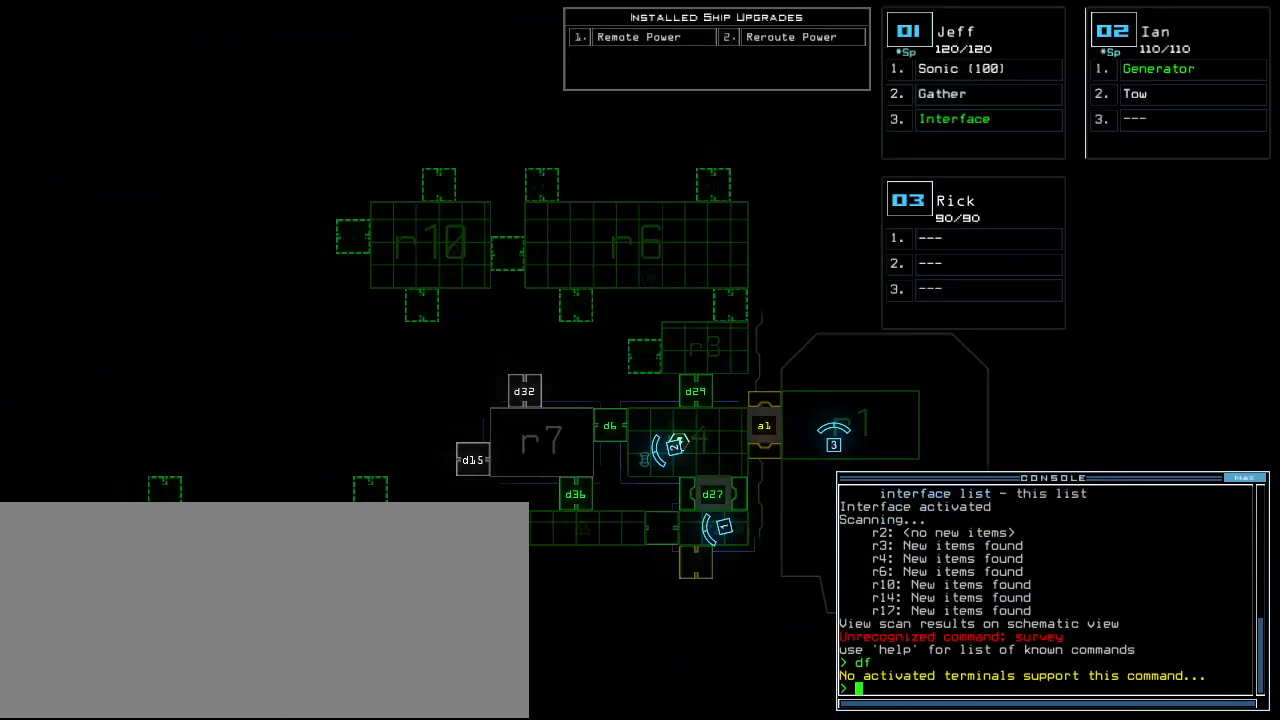
{"keys": [], "events": []}
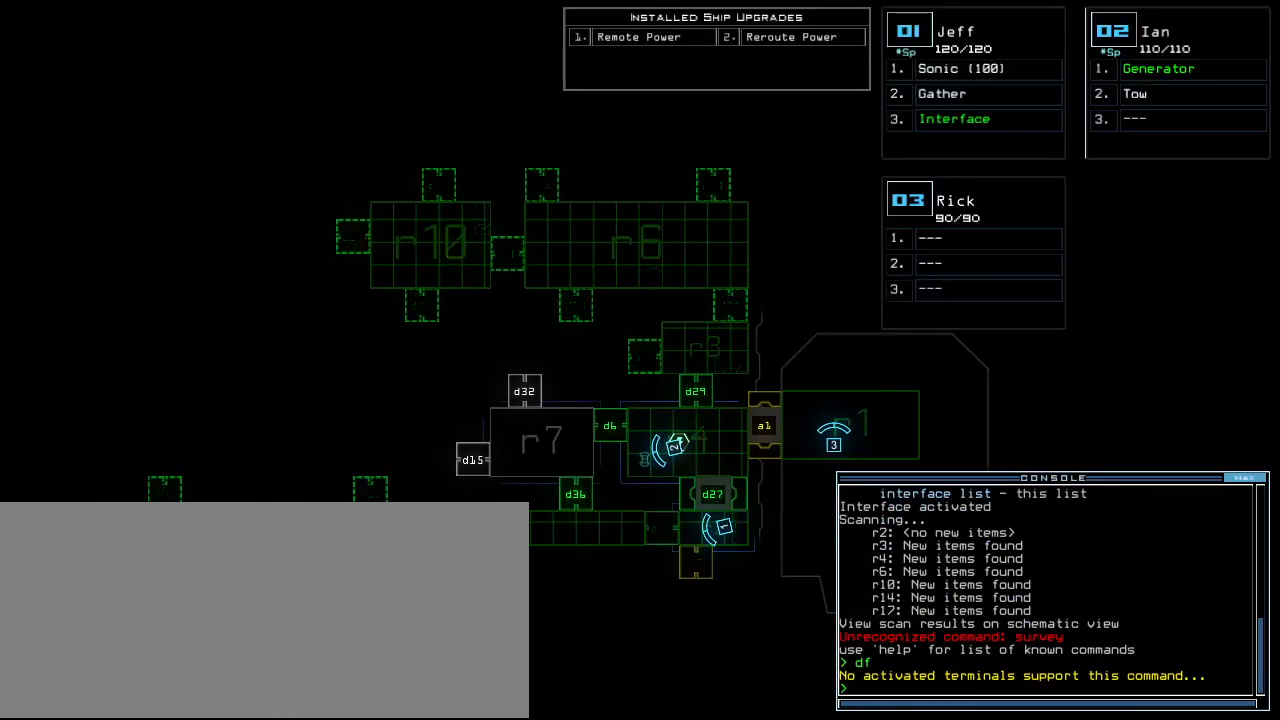
{"keys": [], "events": []}
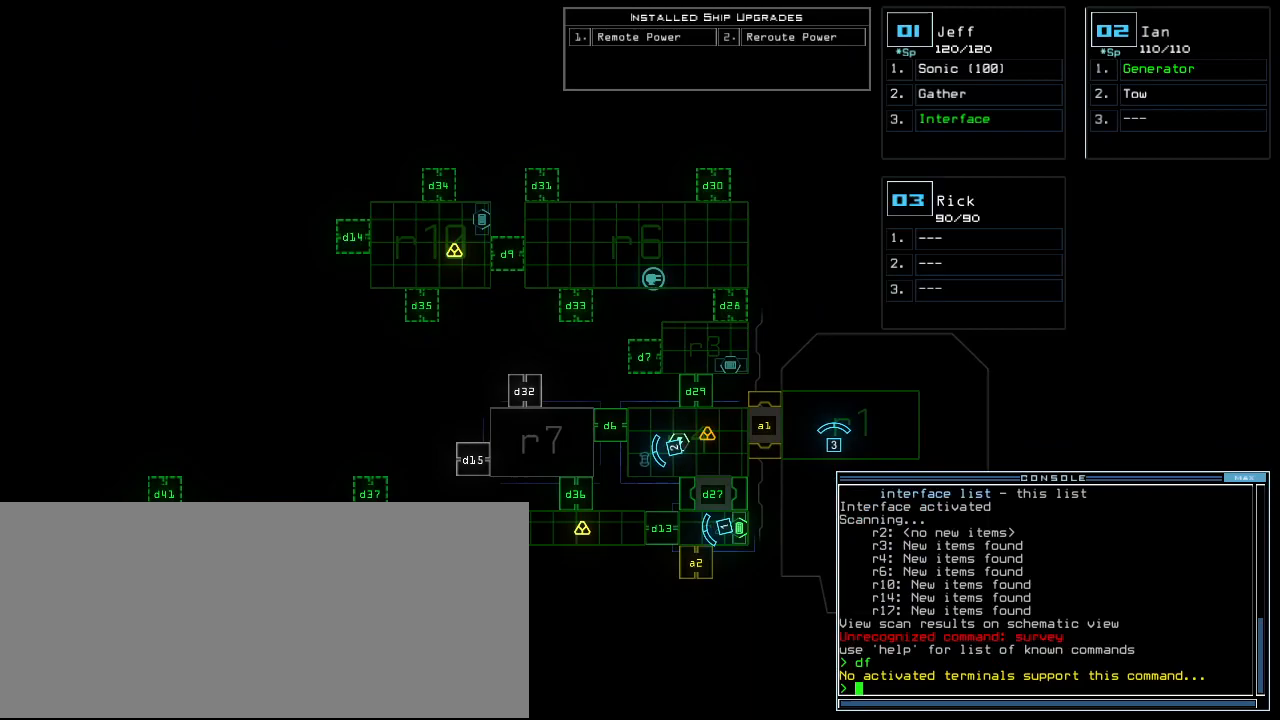
{"keys": [], "events": []}
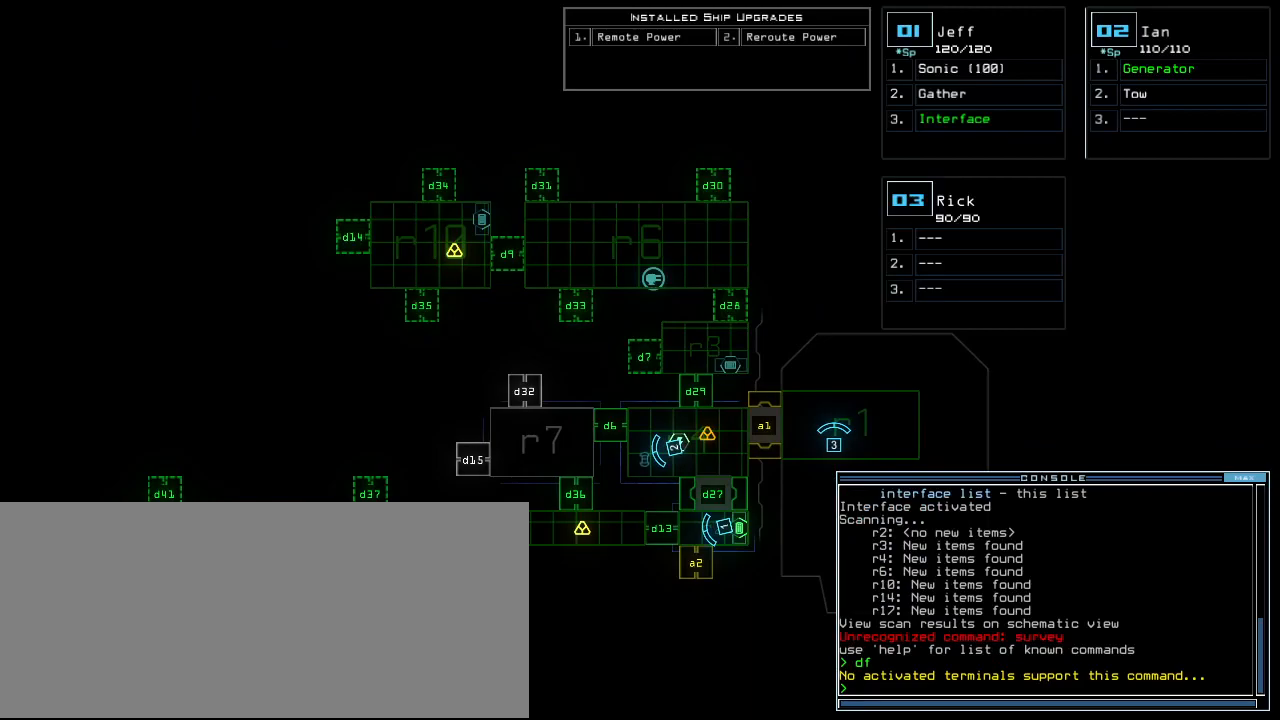
{"keys": [], "events": []}
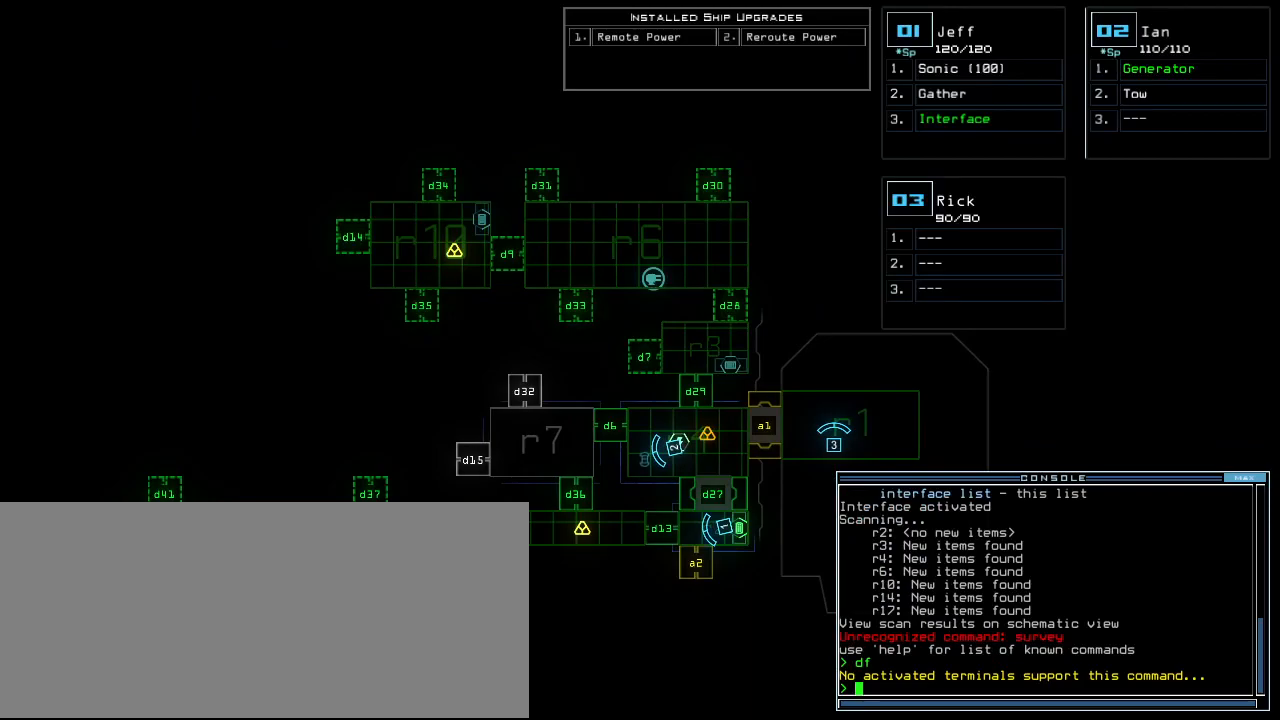
{"keys": ["up"], "events": [[333, "1", "down"], [354, "right", "down"], [375, "up", "down"], [417, "1", "up"], [479, "right", "up"]]}
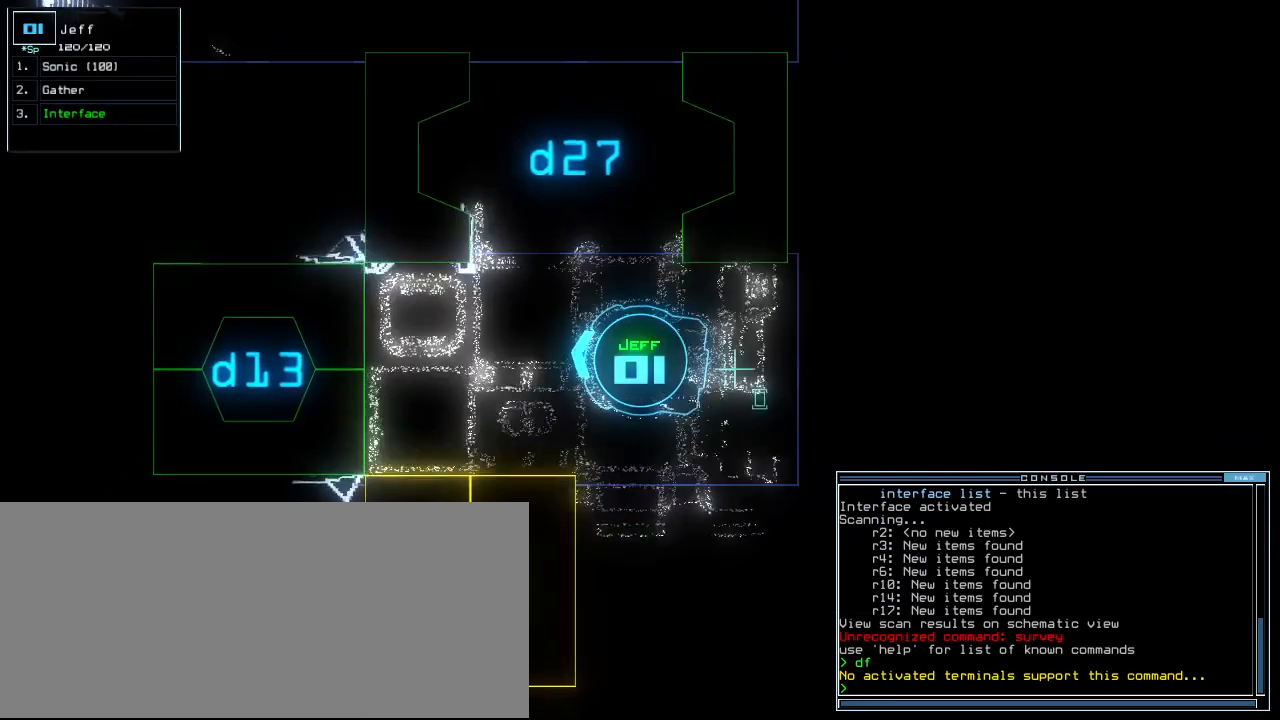
{"keys": ["1", "up"], "events": [[188, "left", "down"], [208, "d", "down"], [271, "left", "up"], [312, "d", "up"], [438, "1", "down"]]}
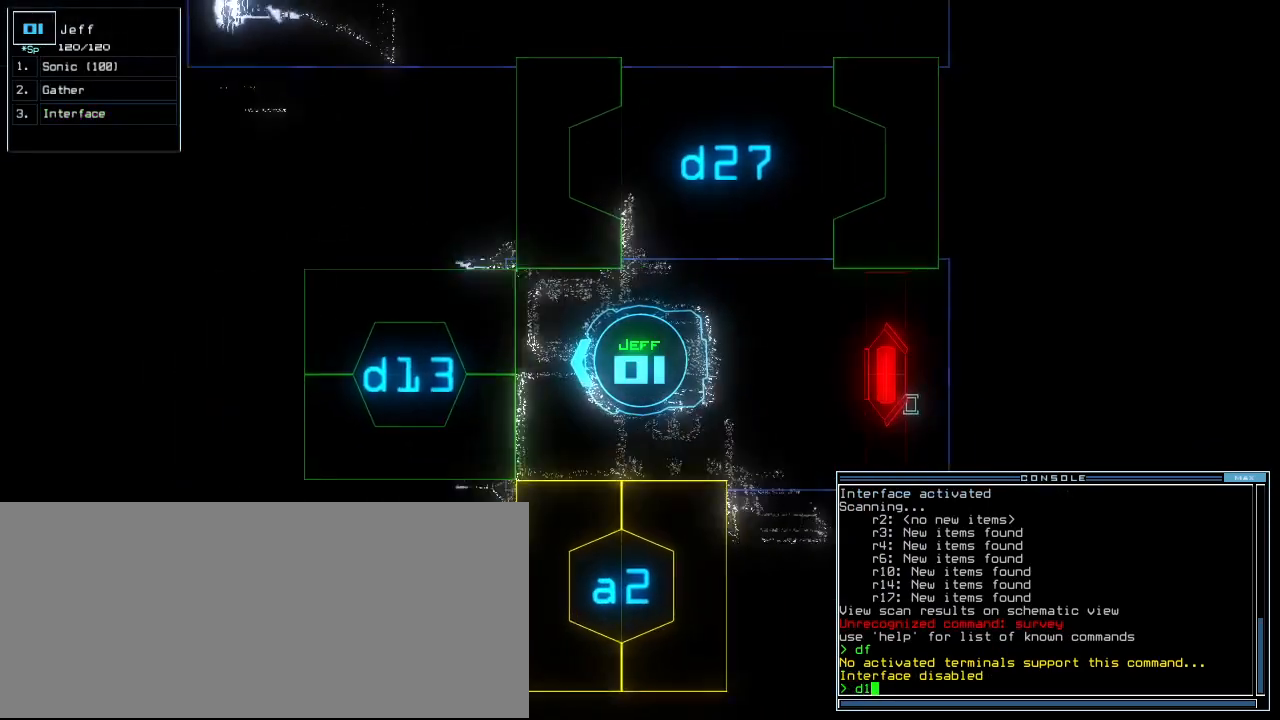
{"keys": ["up"], "events": [[42, "1", "up"], [146, "3", "down"], [188, "return", "down"], [229, "3", "up"], [250, "return", "up"], [354, "up", "up"], [479, "up", "down"]]}
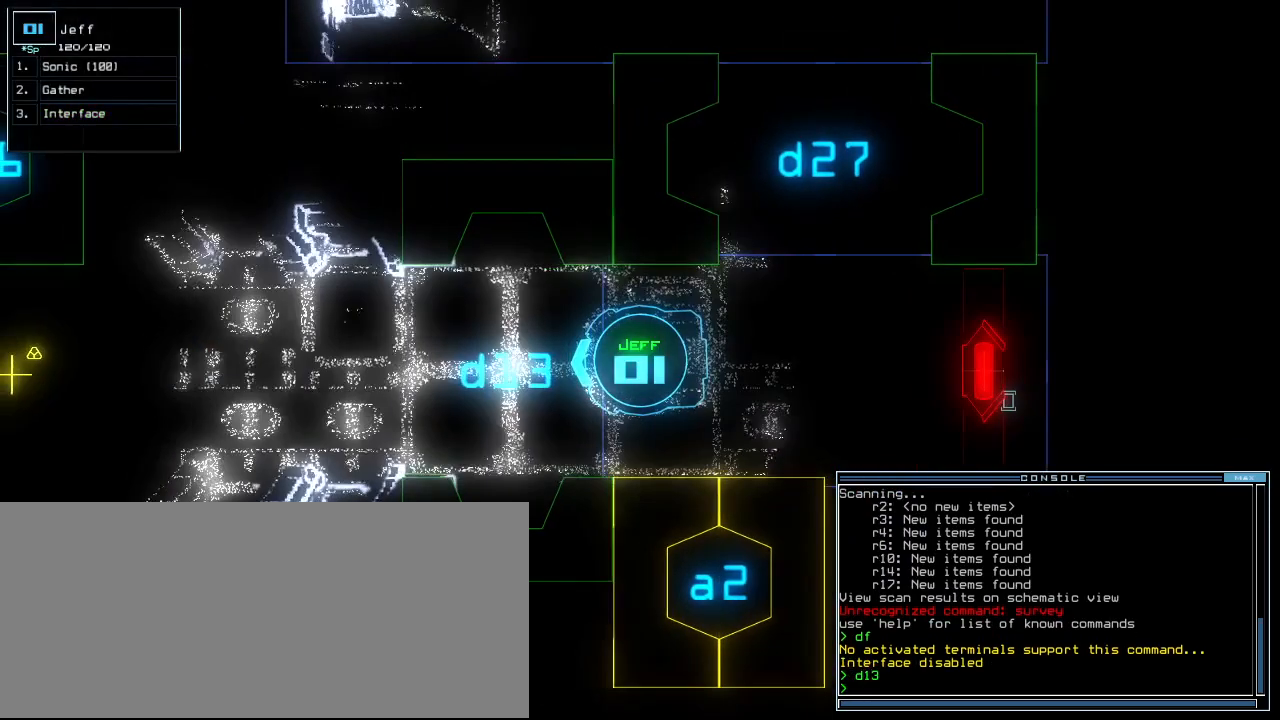
{"keys": [], "events": [[375, "up", "up"]]}
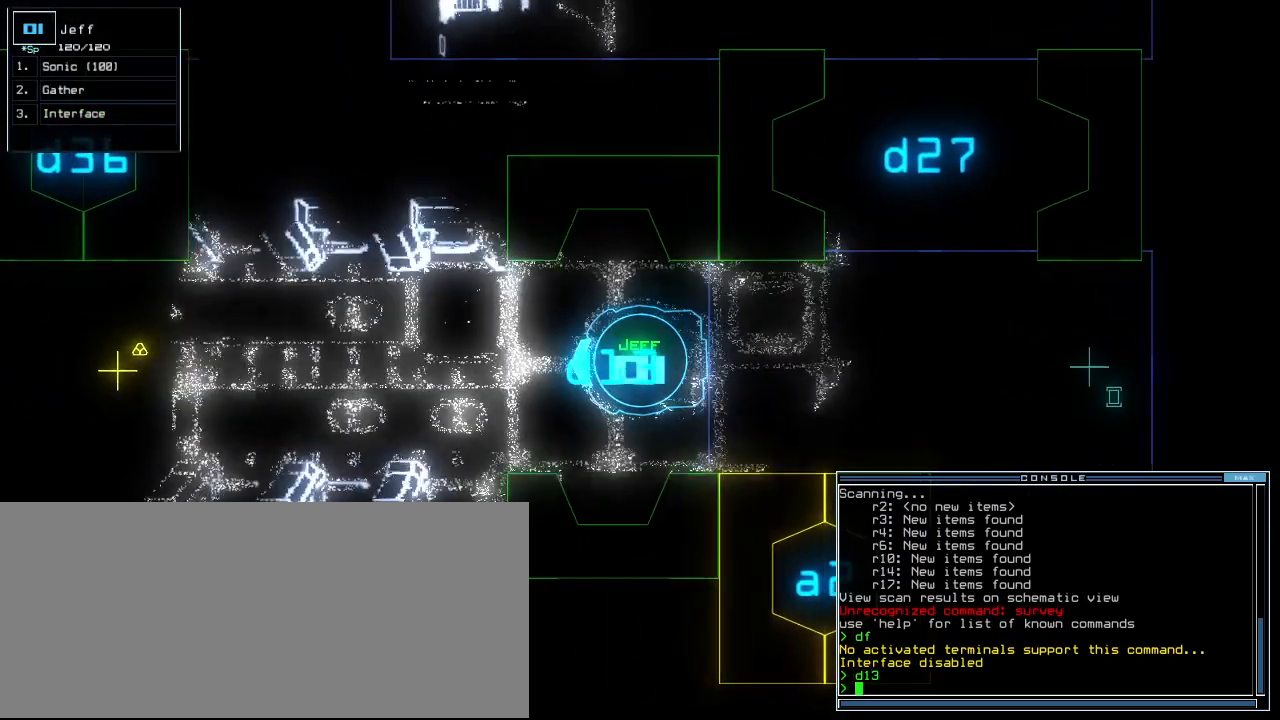
{"keys": [], "events": []}
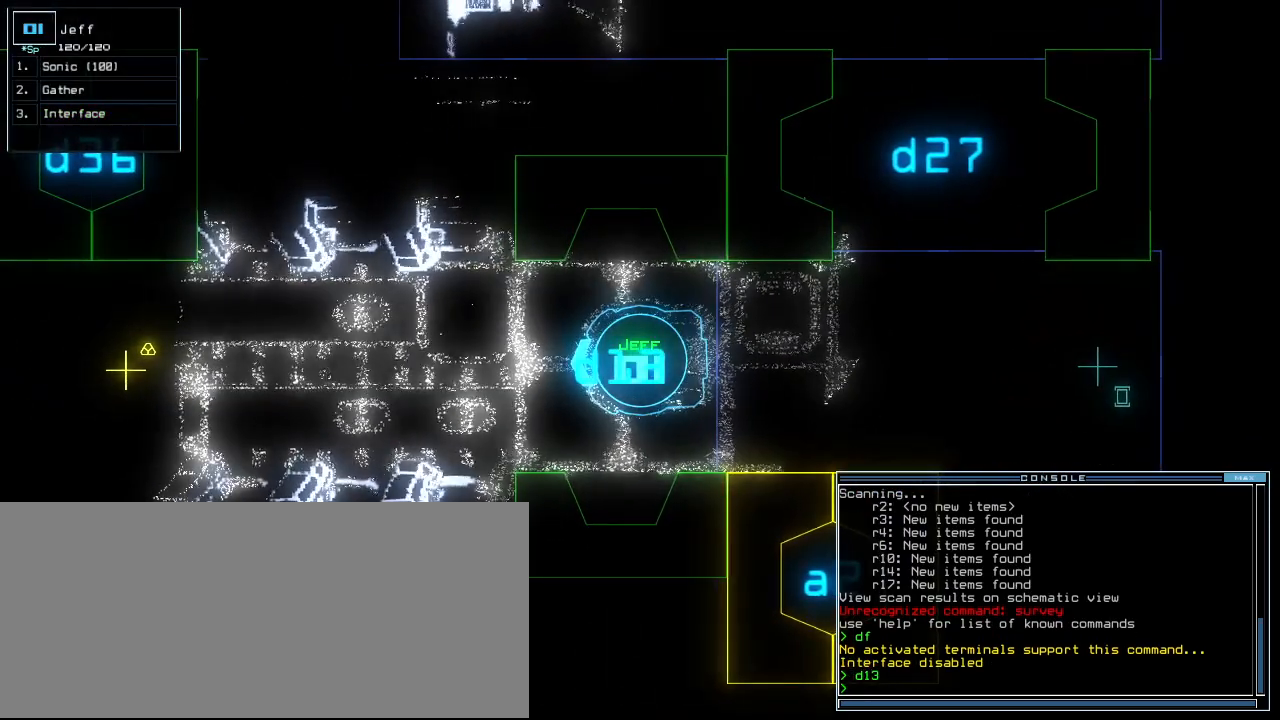
{"keys": [], "events": []}
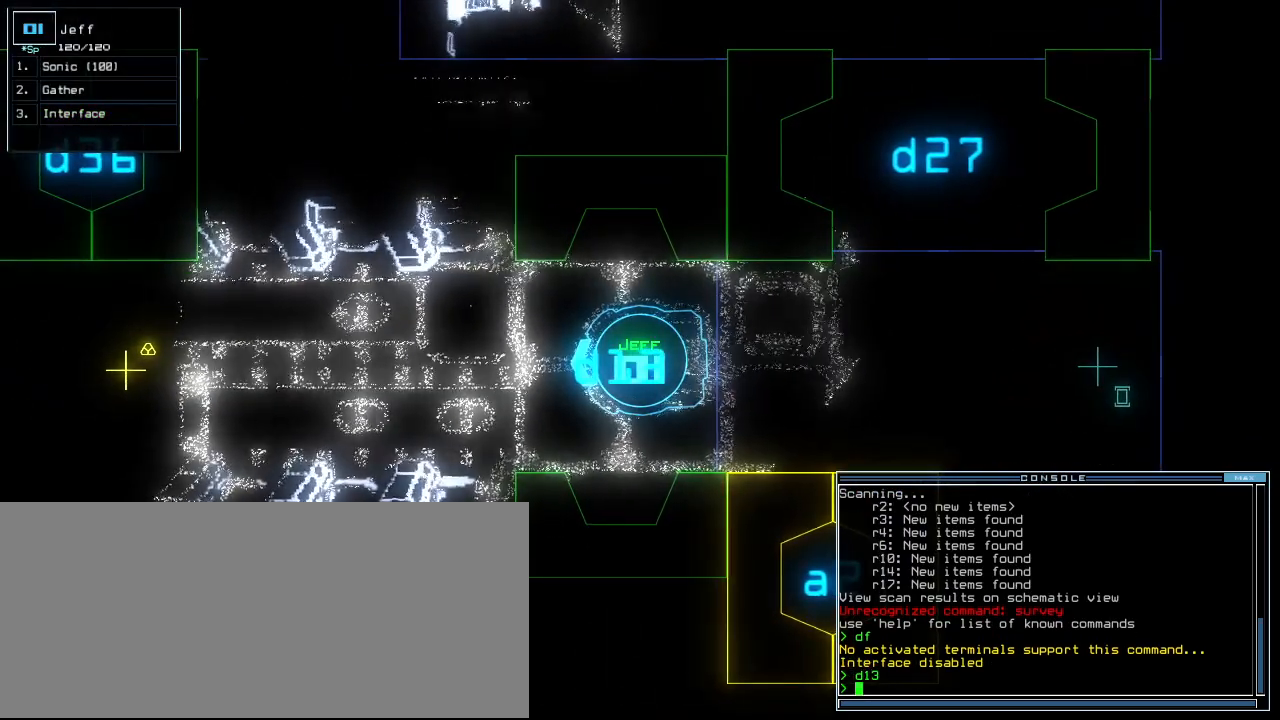
{"keys": [], "events": []}
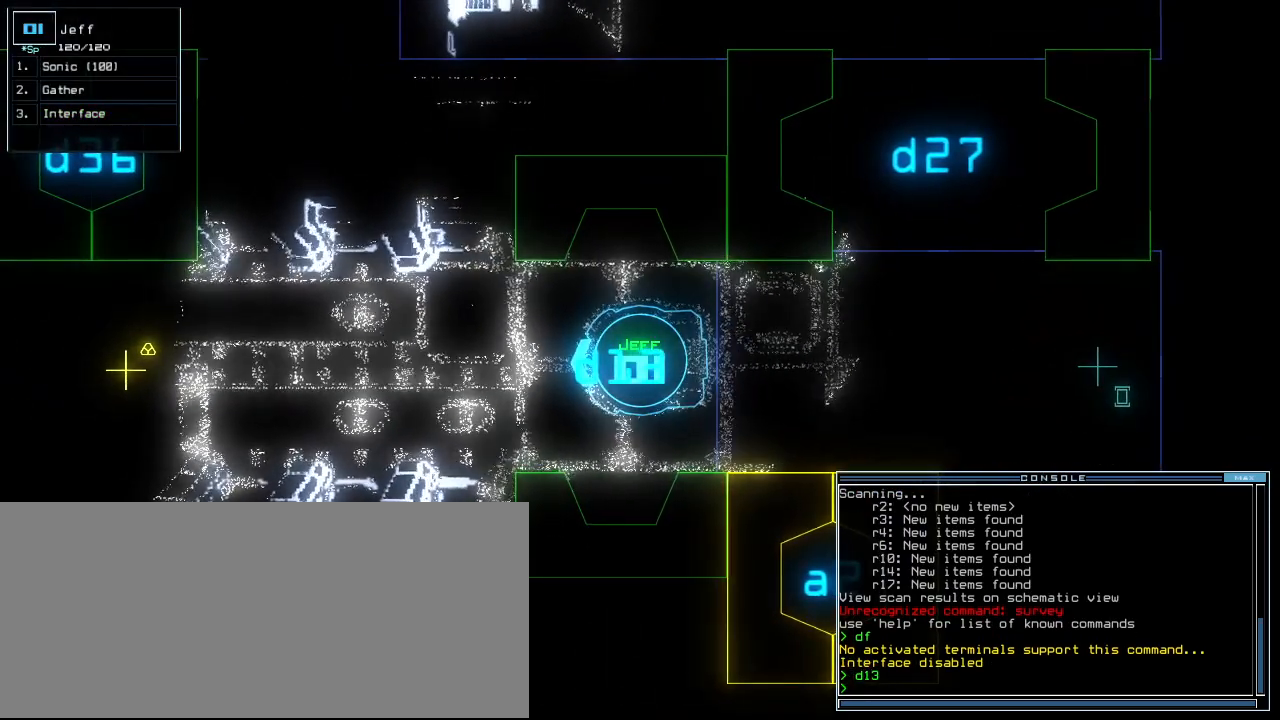
{"keys": [], "events": [[104, "d", "down"], [188, "d", "up"], [354, "1", "down"], [438, "1", "up"]]}
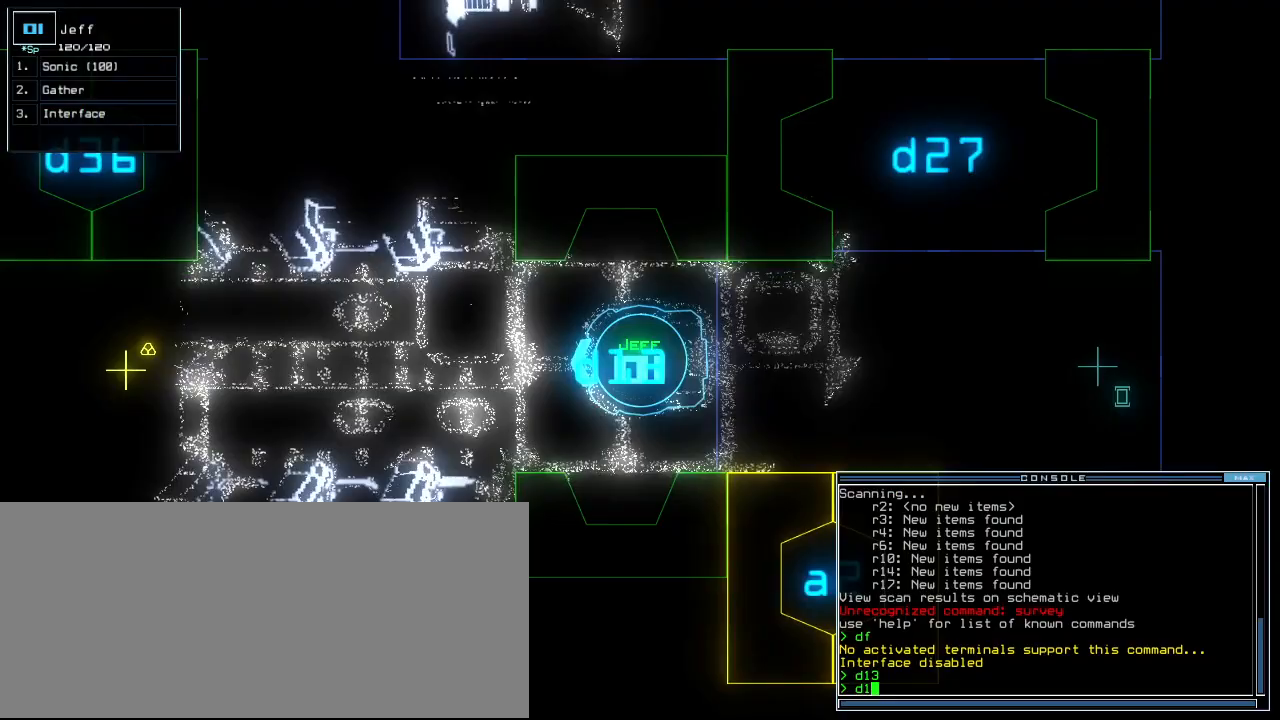
{"keys": [], "events": [[104, "3", "down"], [208, "3", "up"]]}